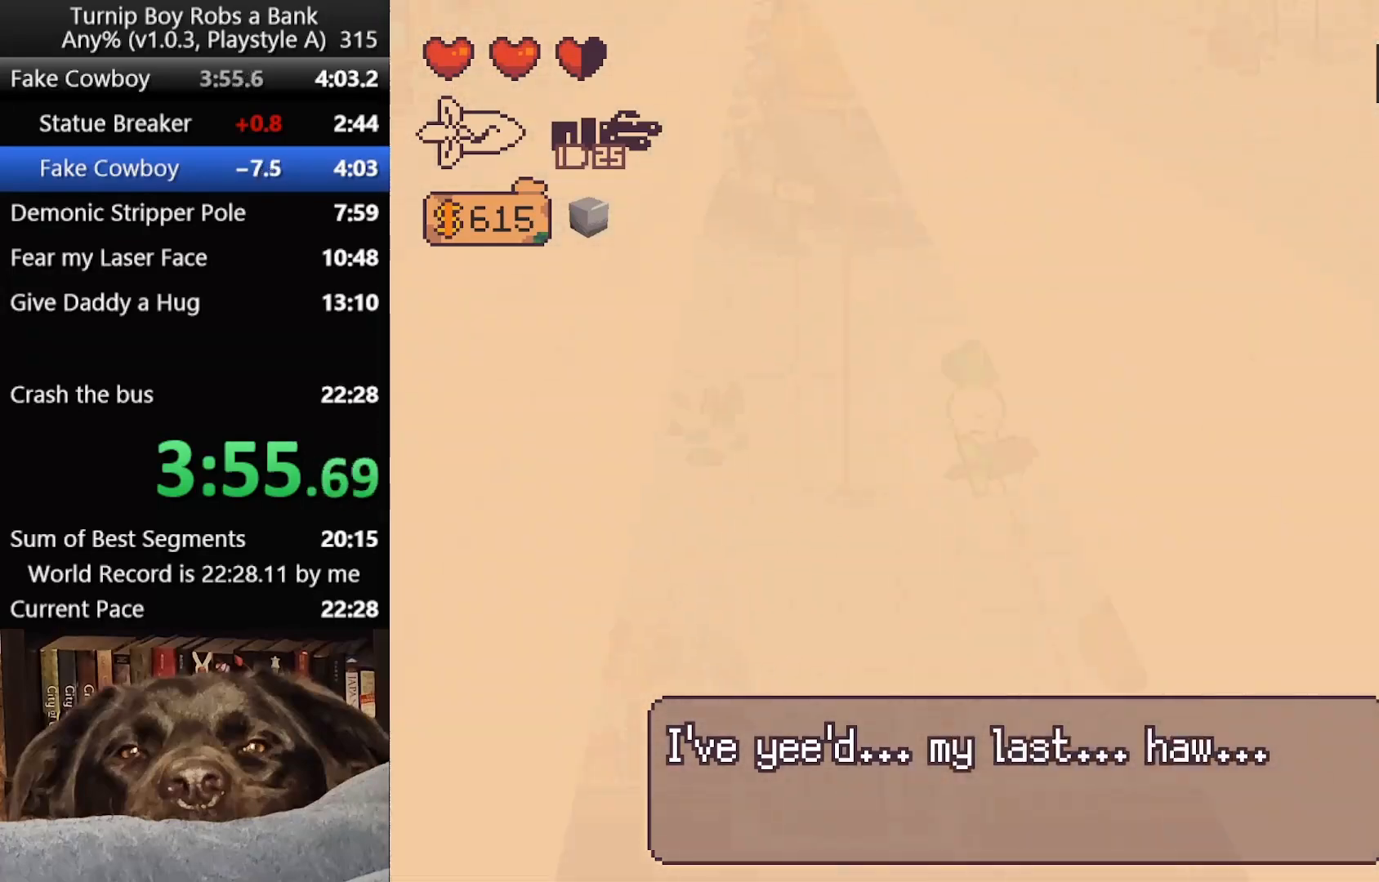
Gameplay with a controller (Xbox layout); each line is a JSON object with the inputs held at the frame after it. "button_events" lists button changes between this image and that frame as [ms after this image, input, new state], when the widget could be followed in between (sticks are given only as held states).
{"buttons": [], "left_stick": "center", "right_stick": "center", "button_events": []}
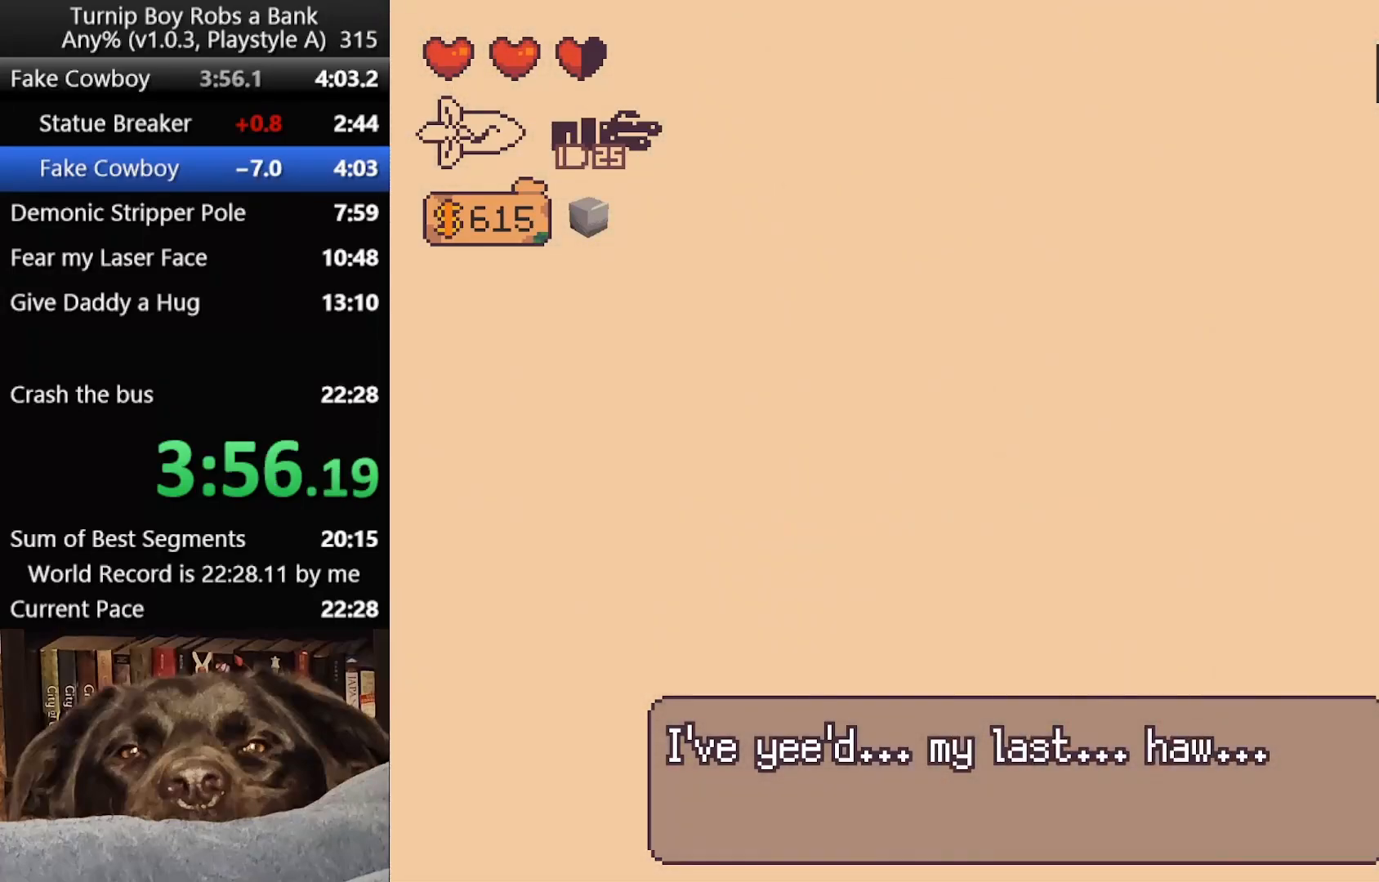
{"buttons": [], "left_stick": "center", "right_stick": "center", "button_events": []}
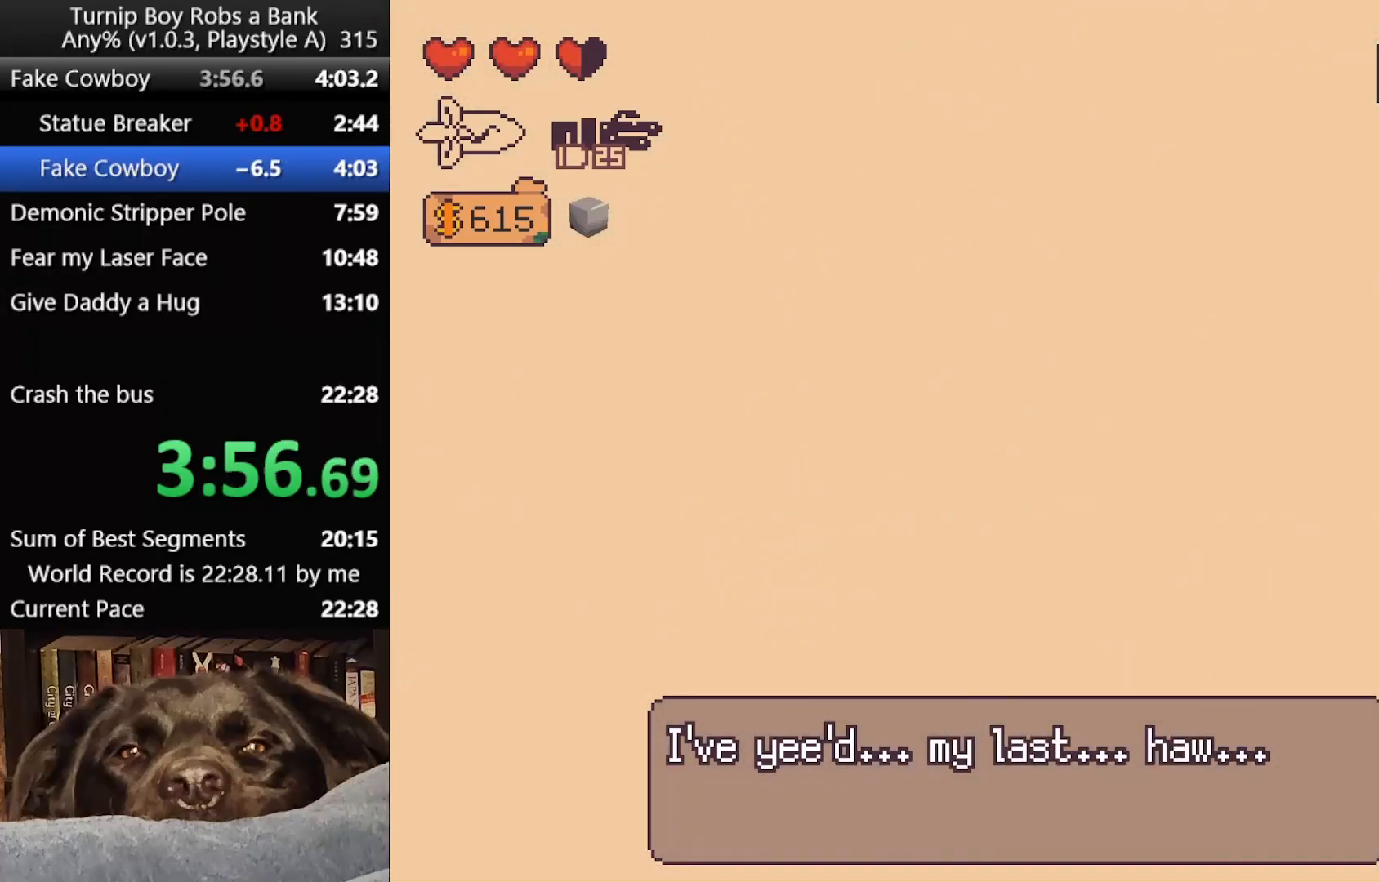
{"buttons": [], "left_stick": "center", "right_stick": "center", "button_events": []}
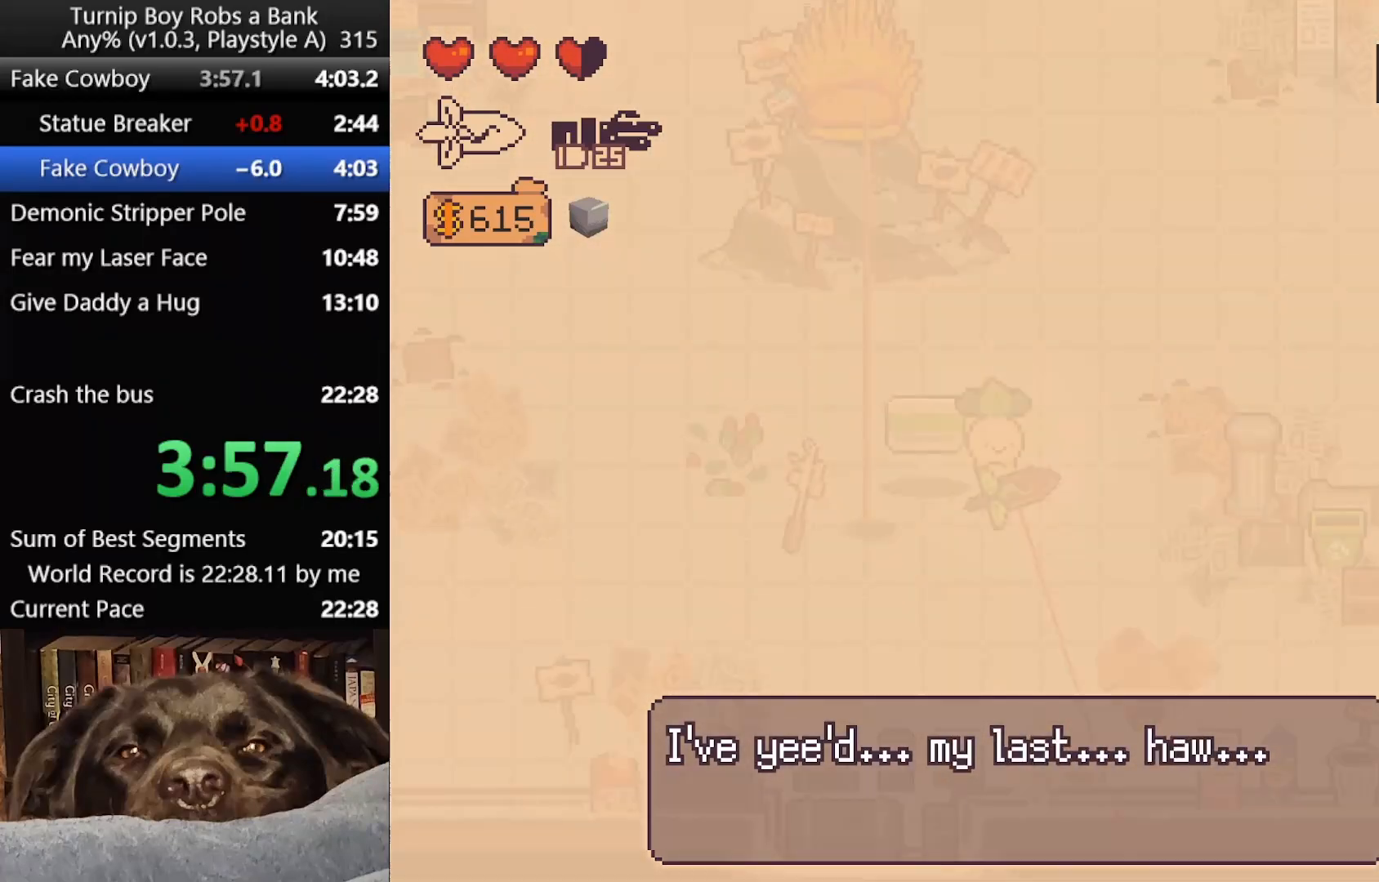
{"buttons": [], "left_stick": "left", "right_stick": "center", "button_events": []}
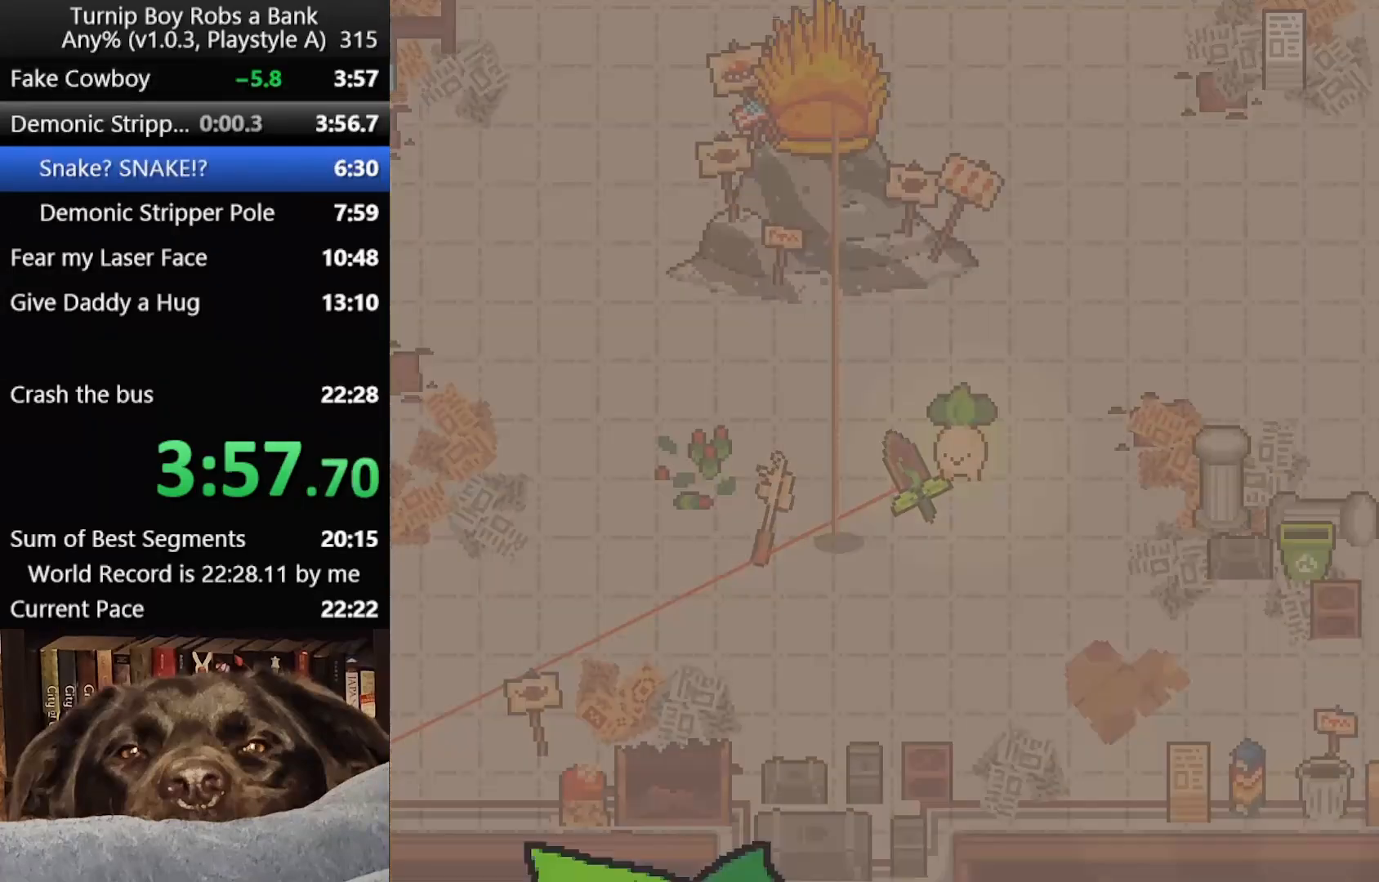
{"buttons": [], "left_stick": "center", "right_stick": "center", "button_events": []}
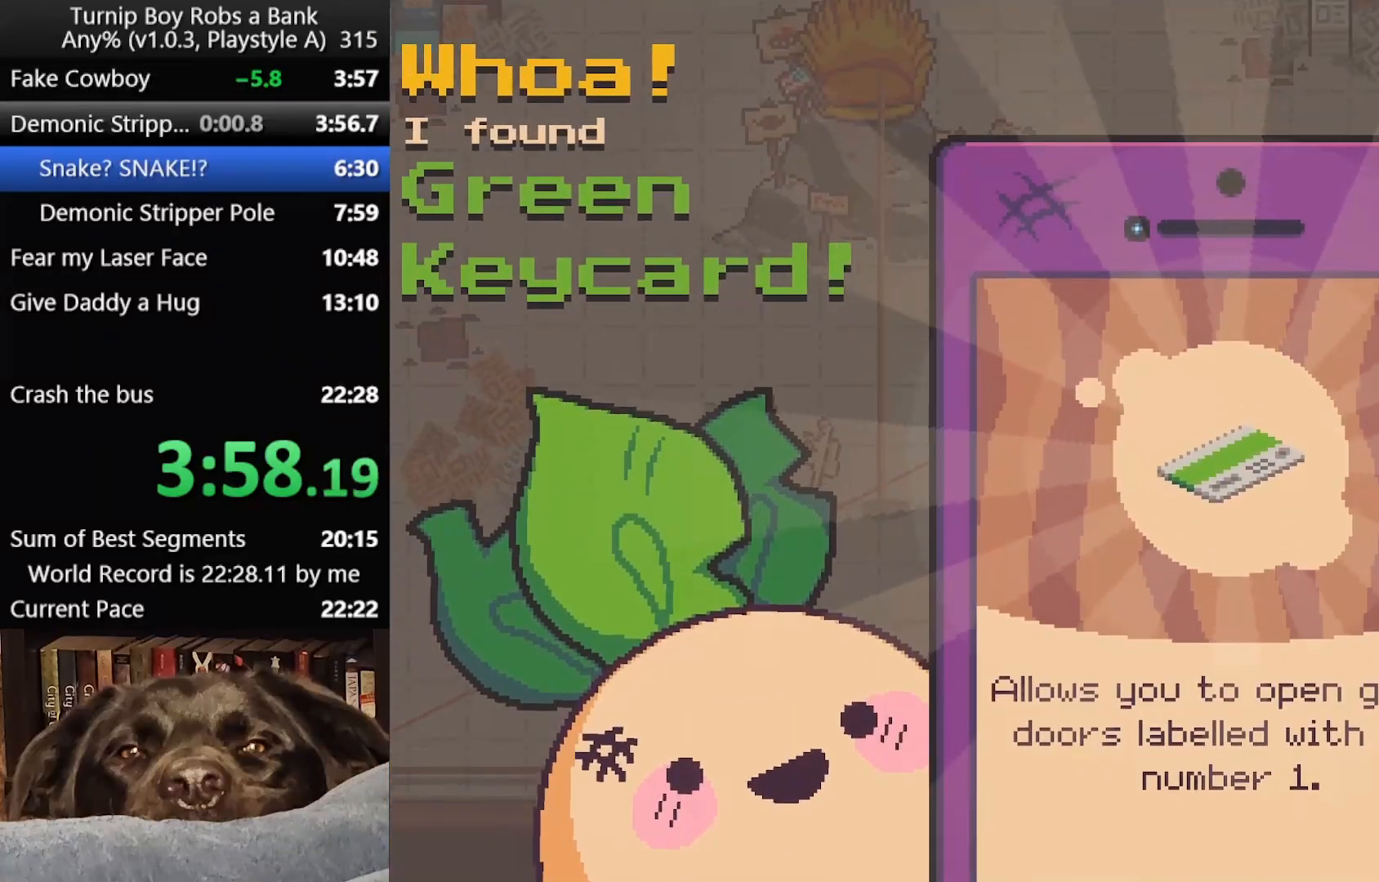
{"buttons": [], "left_stick": "center", "right_stick": "center", "button_events": [[17, "A", "down"], [83, "A", "up"], [183, "A", "down"], [233, "A", "up"], [350, "A", "down"], [400, "A", "up"]]}
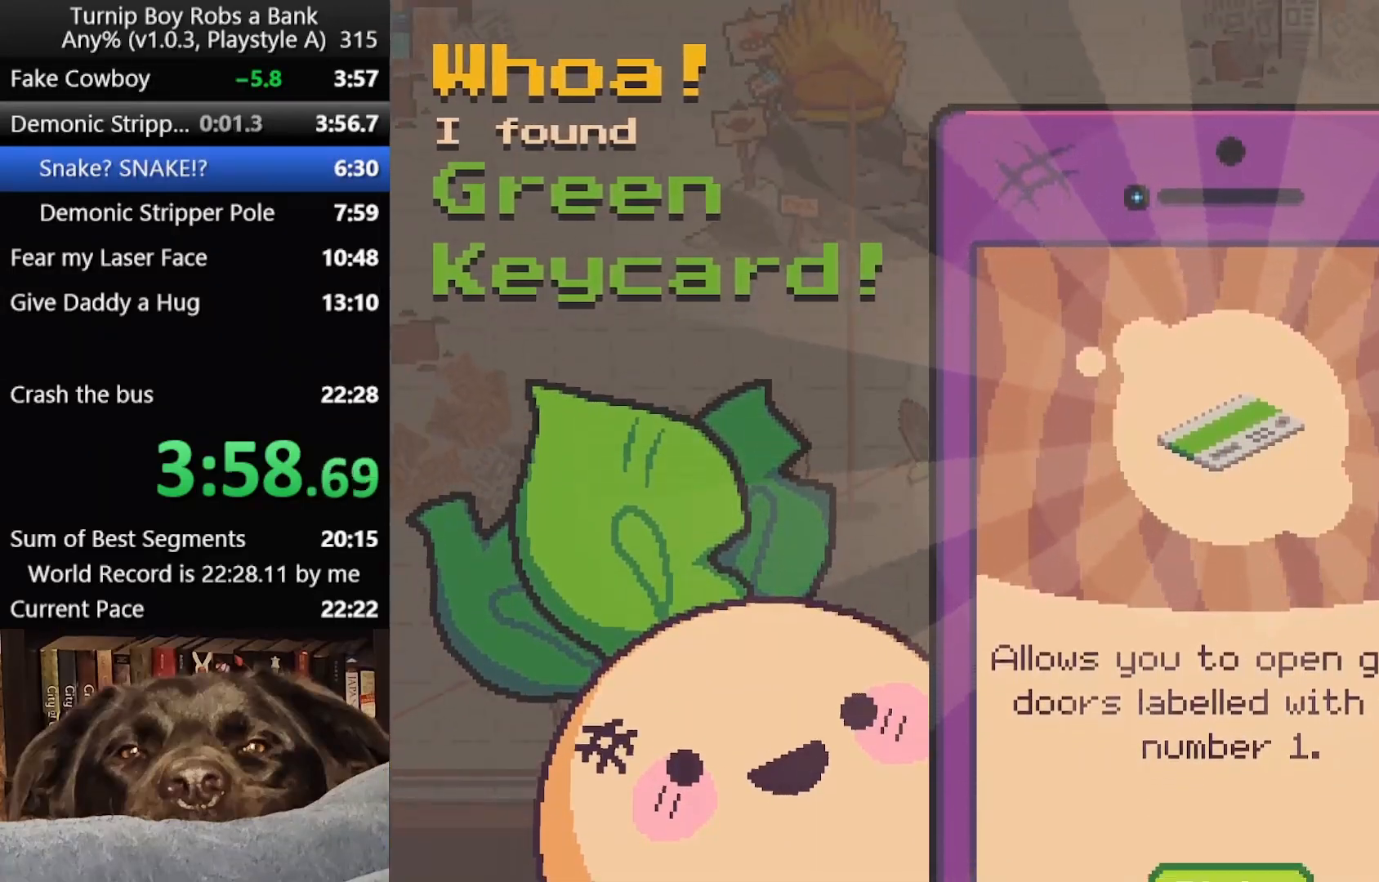
{"buttons": ["A"], "left_stick": "center", "right_stick": "center", "button_events": [[217, "A", "down"], [267, "A", "up"], [350, "A", "down"], [400, "A", "up"], [467, "A", "down"]]}
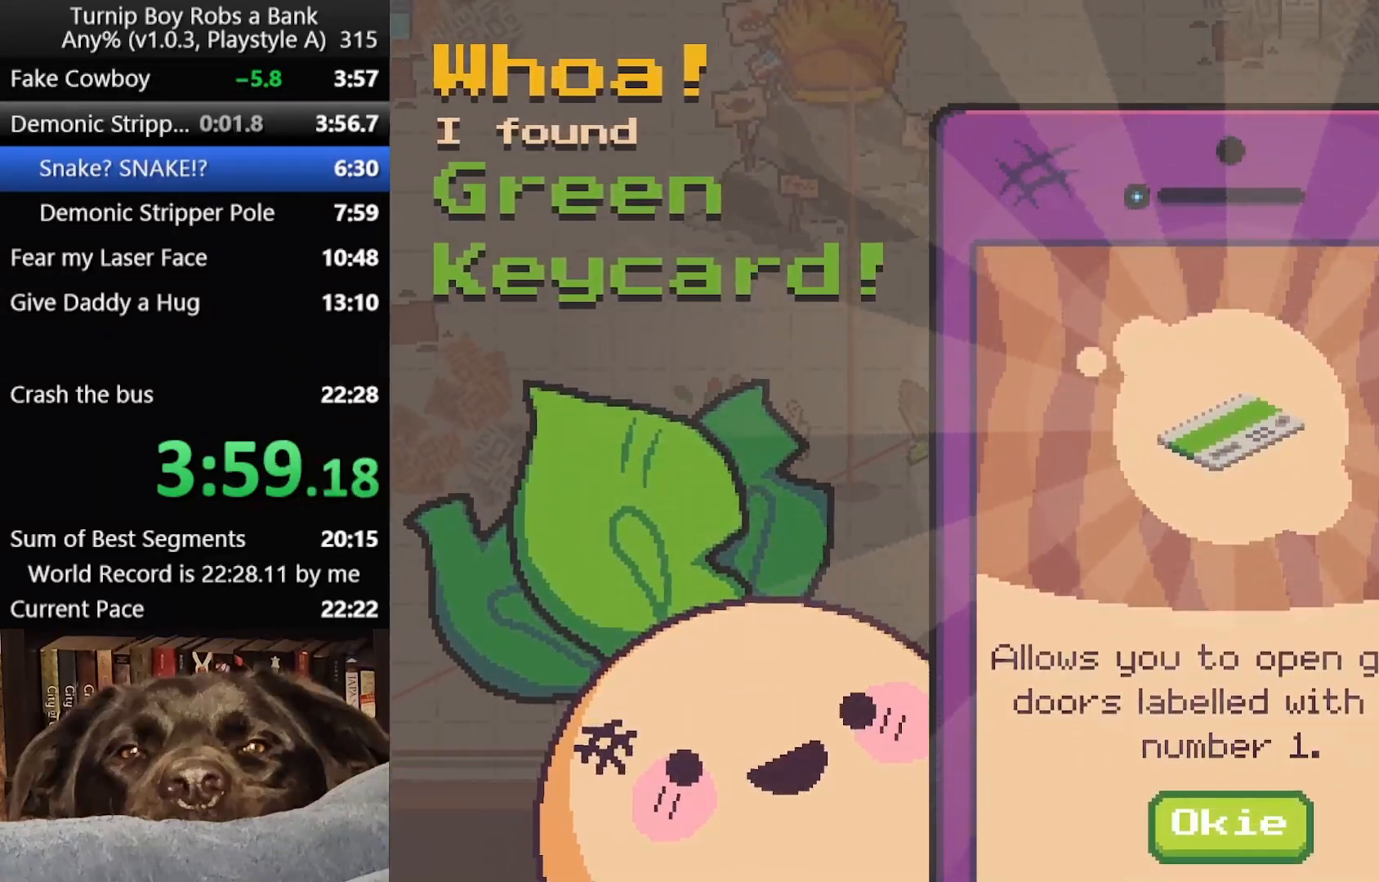
{"buttons": ["A"], "left_stick": "left", "right_stick": "center", "button_events": [[17, "A", "up"], [217, "A", "down"], [283, "A", "up"], [500, "A", "down"]]}
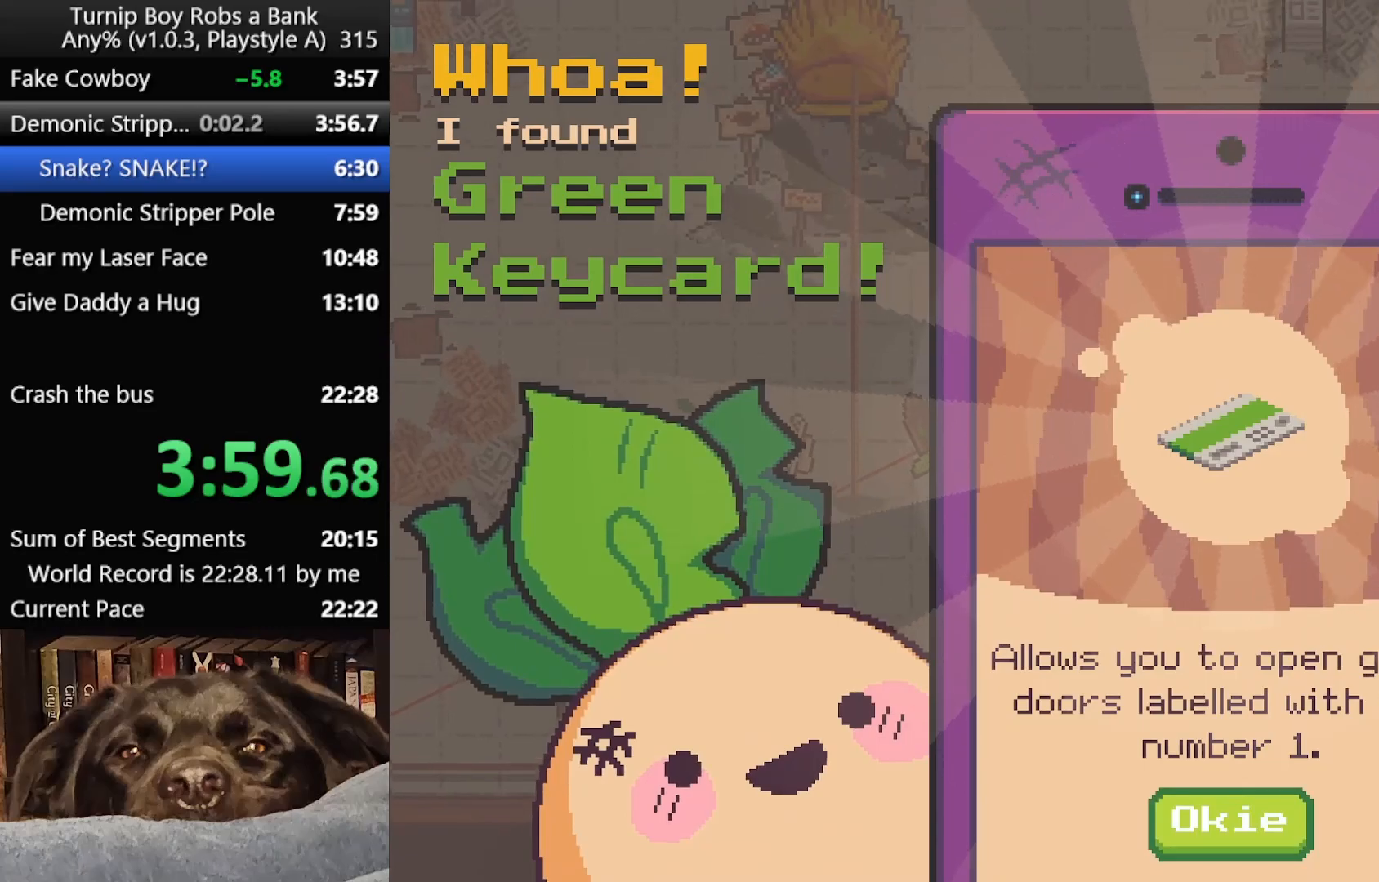
{"buttons": [], "left_stick": "up", "right_stick": "center", "button_events": [[67, "A", "up"], [350, "A", "down"], [400, "A", "up"]]}
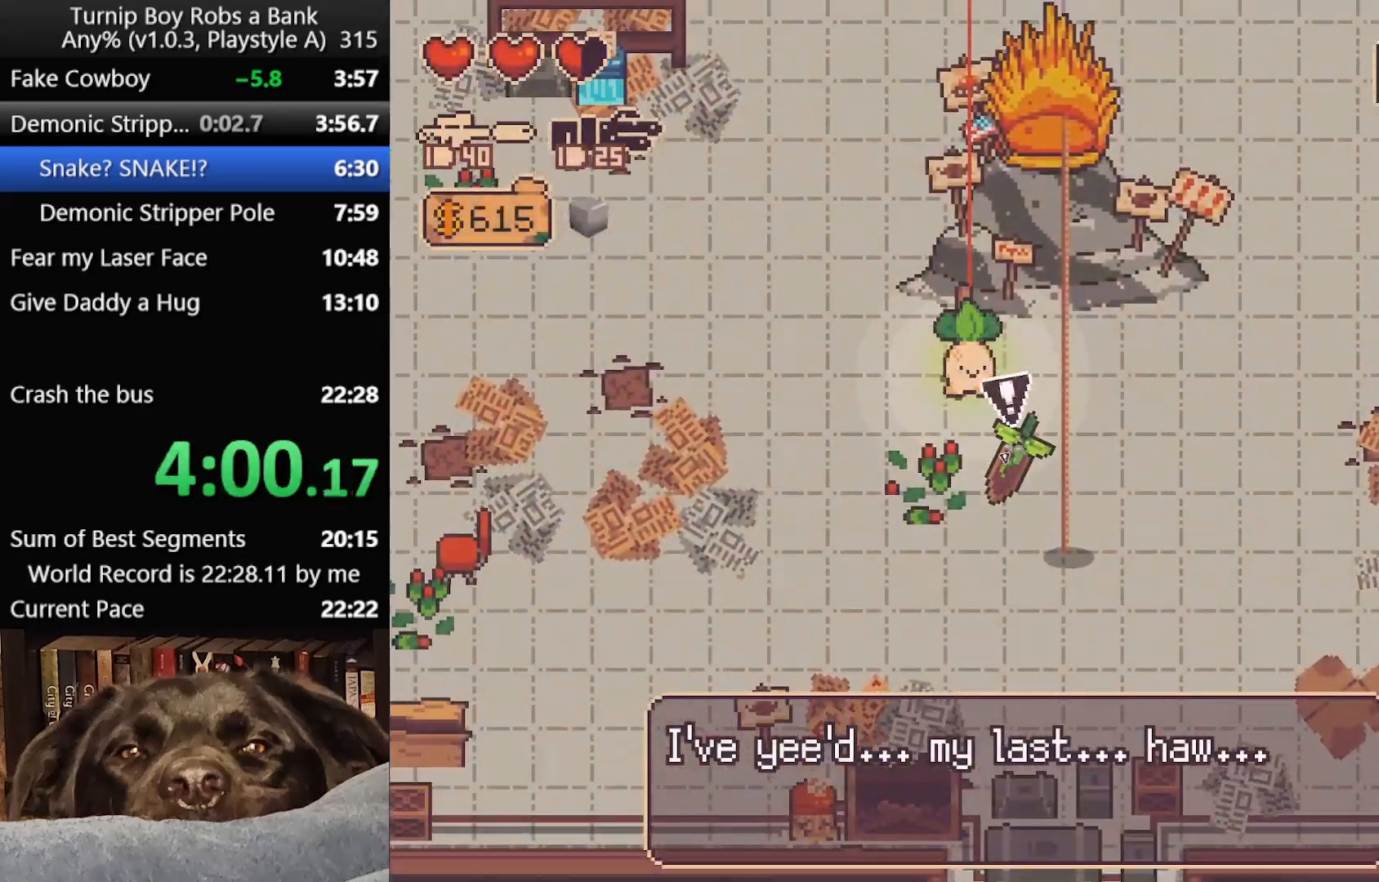
{"buttons": ["B"], "left_stick": "up", "right_stick": "center", "button_events": [[500, "B", "down"]]}
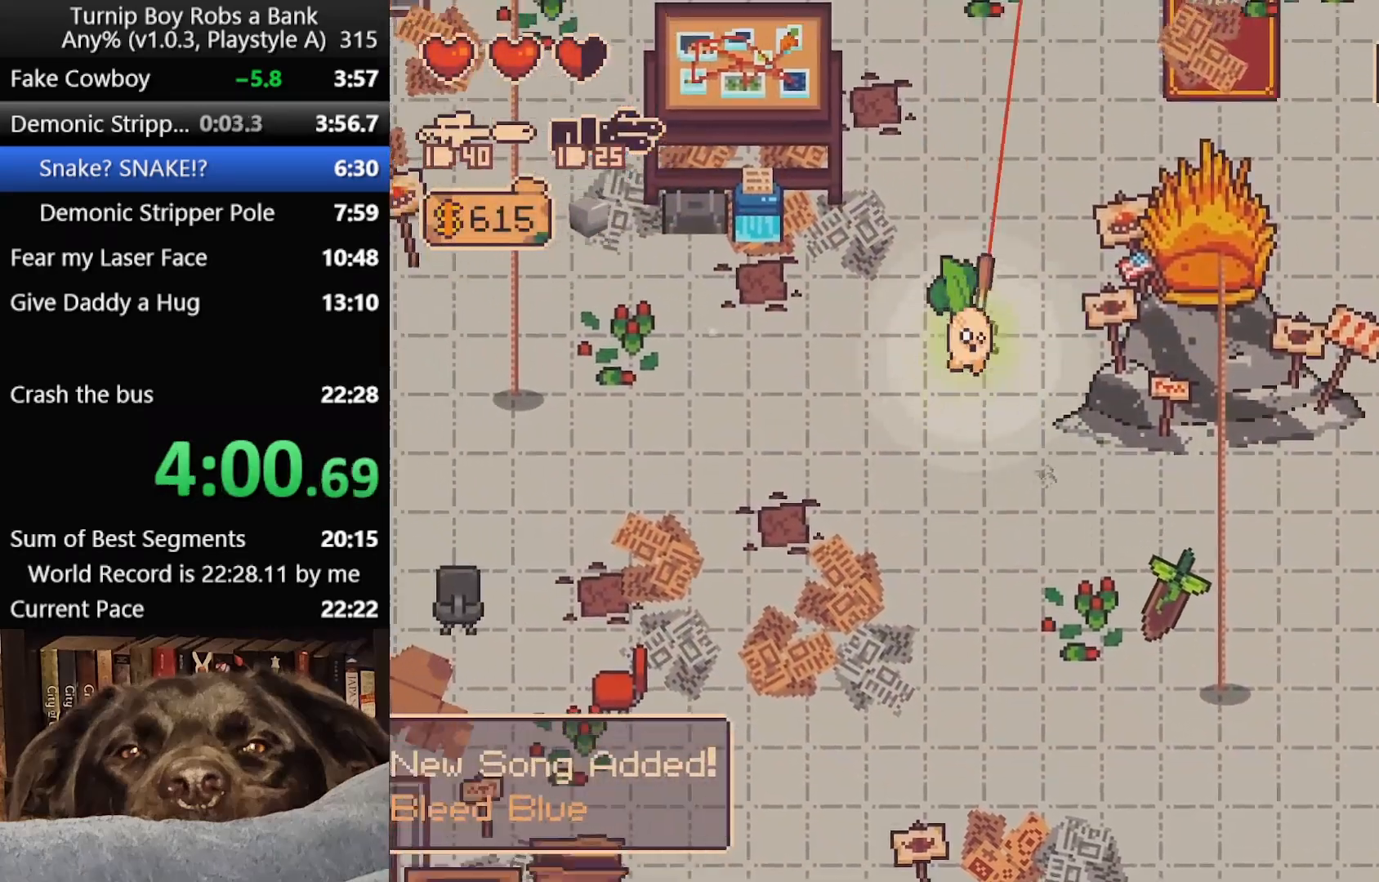
{"buttons": ["B"], "left_stick": "up-right", "right_stick": "center", "button_events": [[50, "B", "up"], [133, "B", "down"], [200, "B", "up"], [300, "B", "down"], [350, "B", "up"], [450, "B", "down"]]}
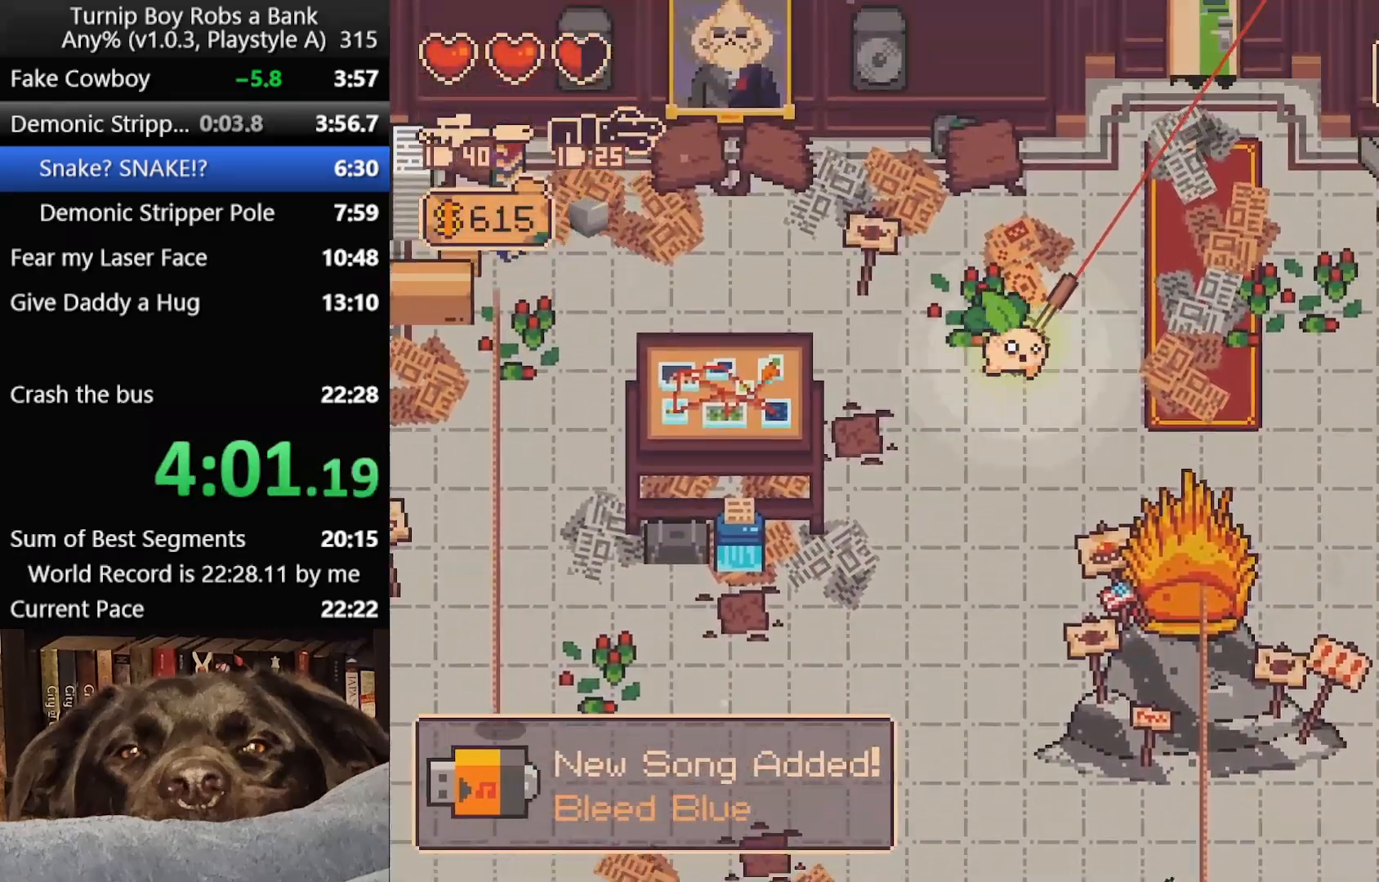
{"buttons": [], "left_stick": "up", "right_stick": "center", "button_events": [[17, "B", "up"], [100, "B", "down"], [183, "B", "up"], [267, "B", "down"], [350, "B", "up"]]}
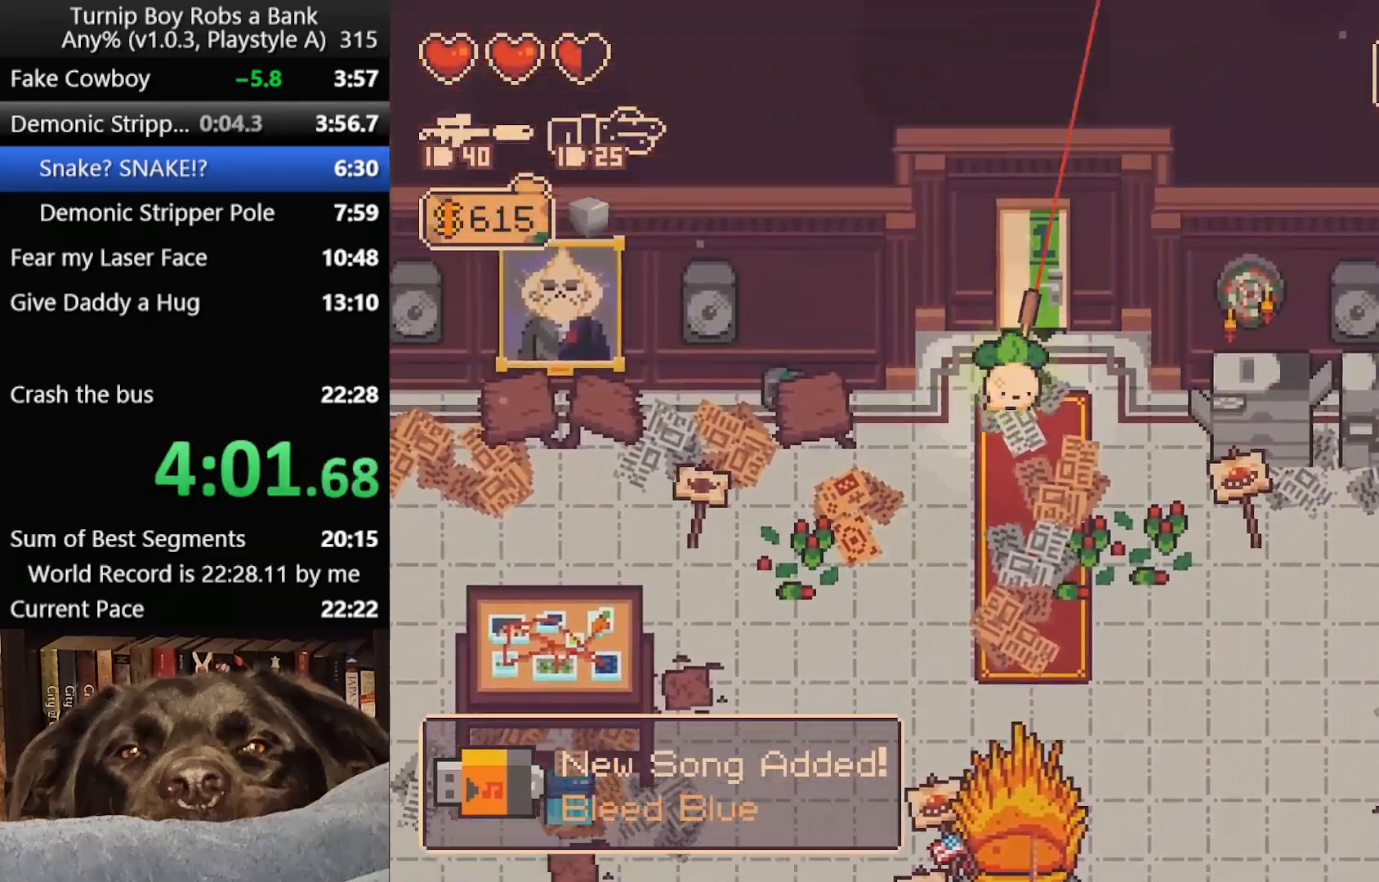
{"buttons": [], "left_stick": "up", "right_stick": "center", "button_events": [[100, "A", "down"], [200, "A", "up"]]}
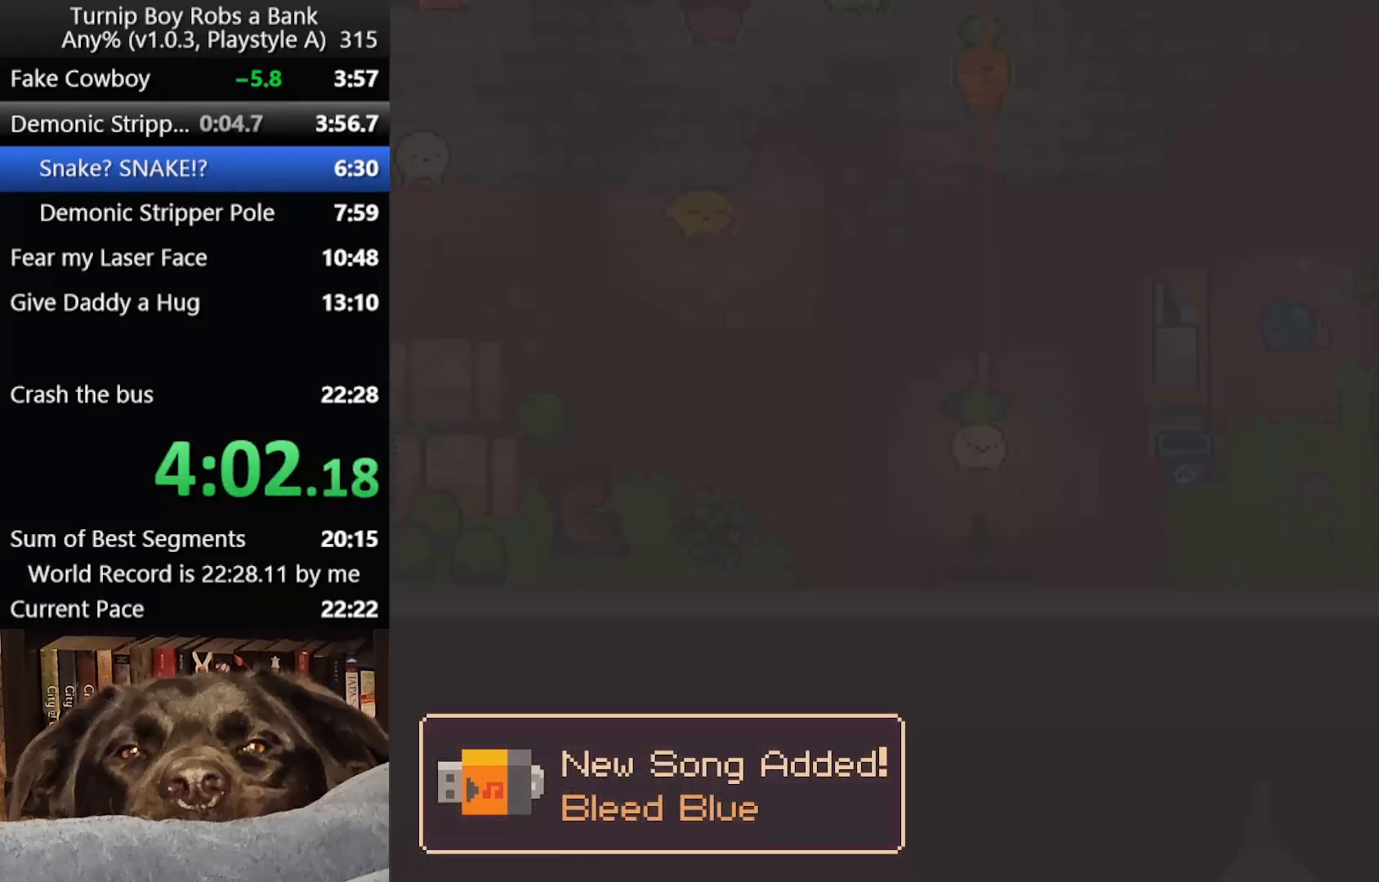
{"buttons": [], "left_stick": "up", "right_stick": "center", "button_events": [[317, "SELECT", "down"], [383, "SELECT", "up"]]}
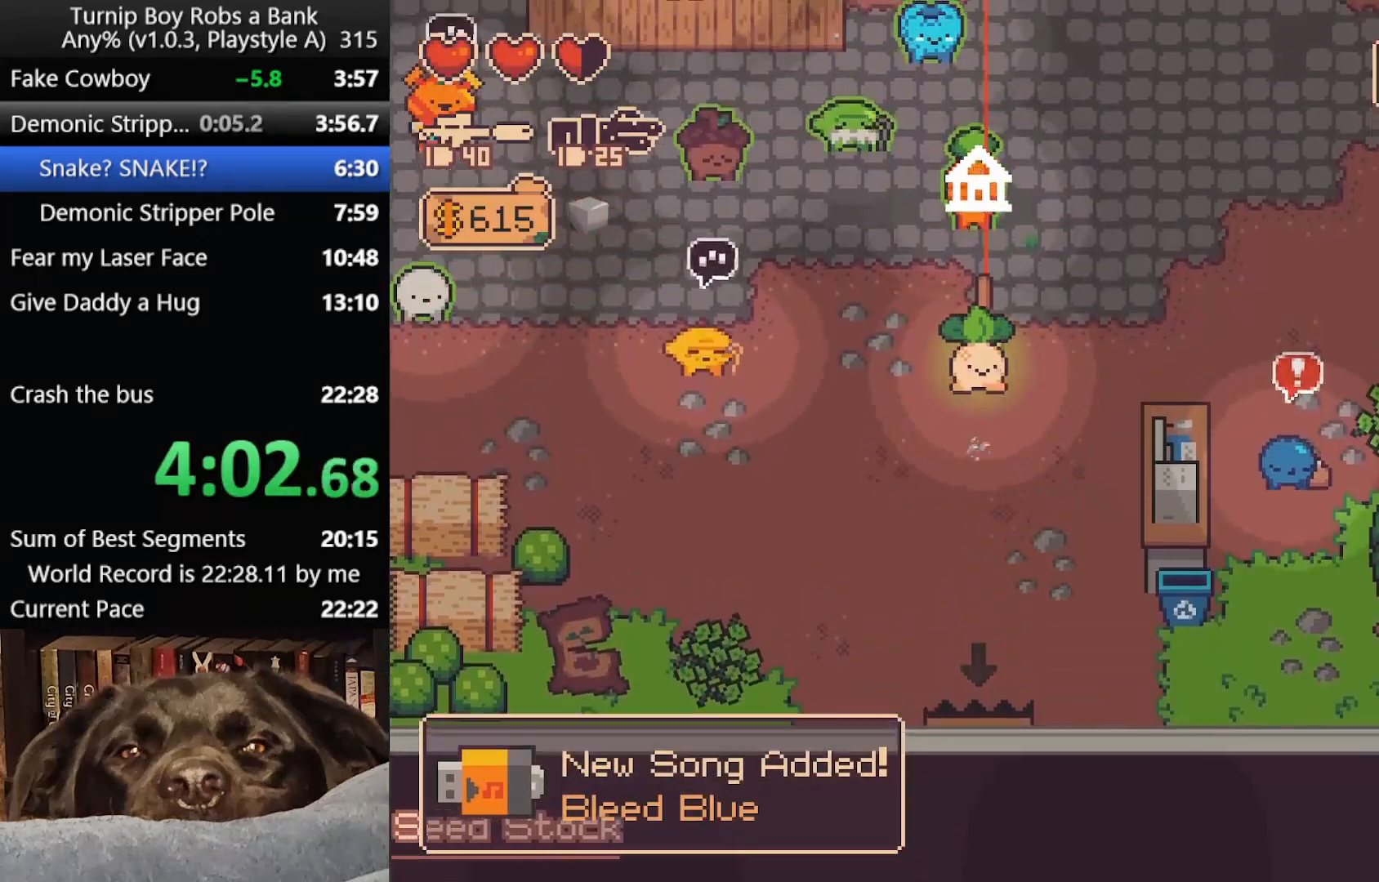
{"buttons": [], "left_stick": "up", "right_stick": "center", "button_events": [[133, "A", "down"], [217, "A", "up"]]}
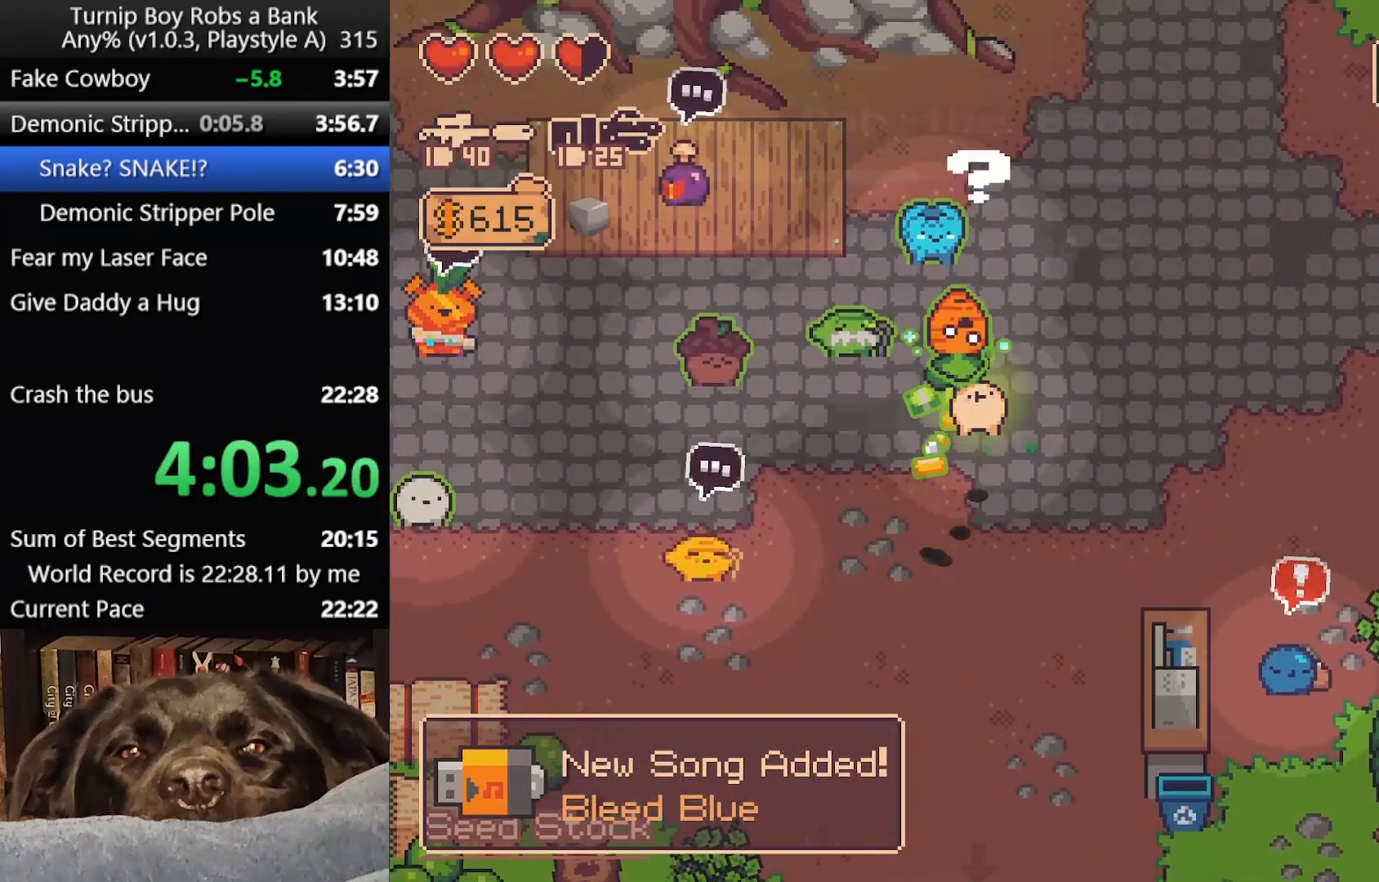
{"buttons": [], "left_stick": "up", "right_stick": "center", "button_events": []}
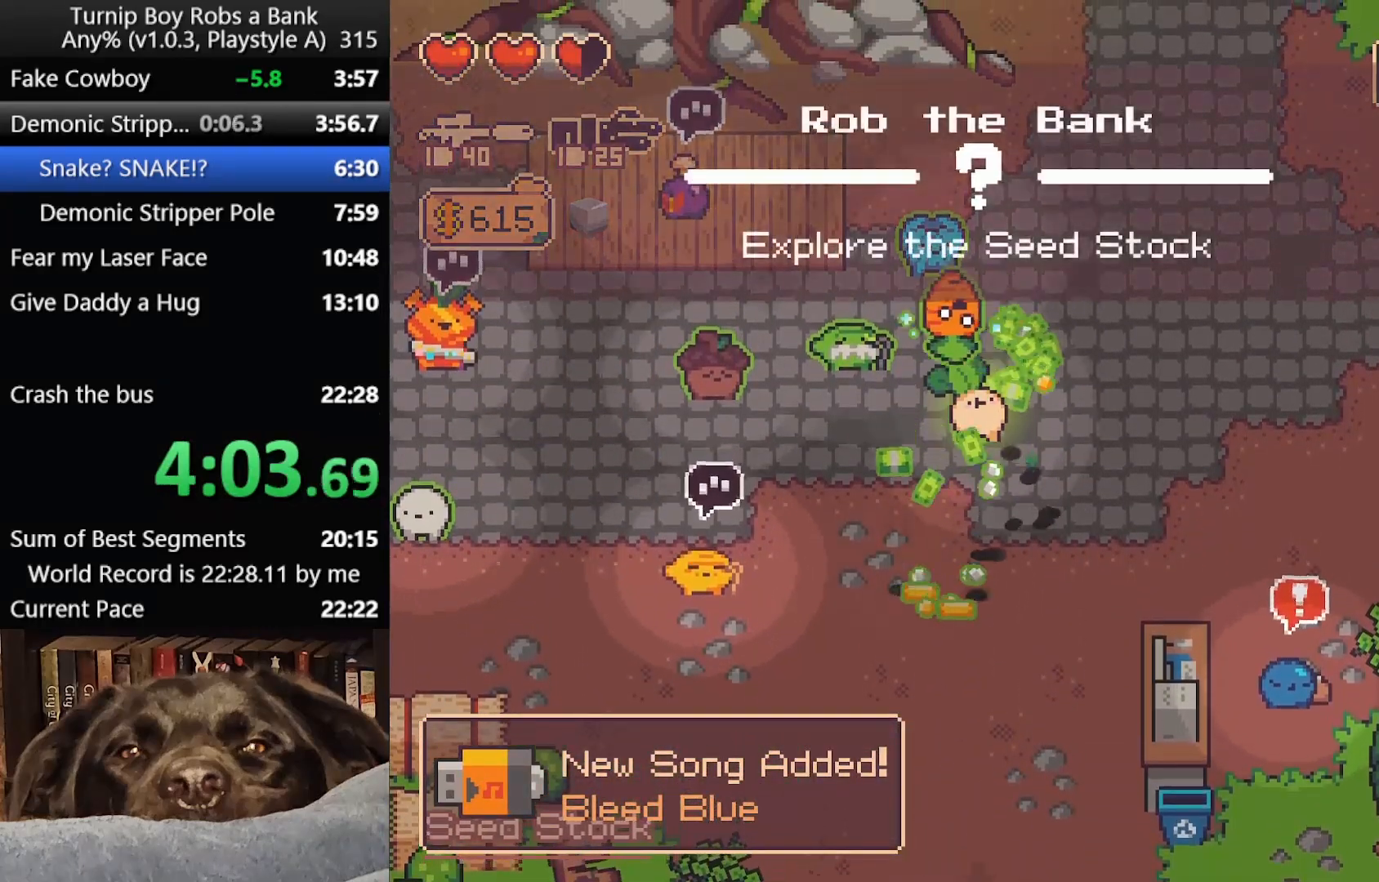
{"buttons": [], "left_stick": "up", "right_stick": "center", "button_events": []}
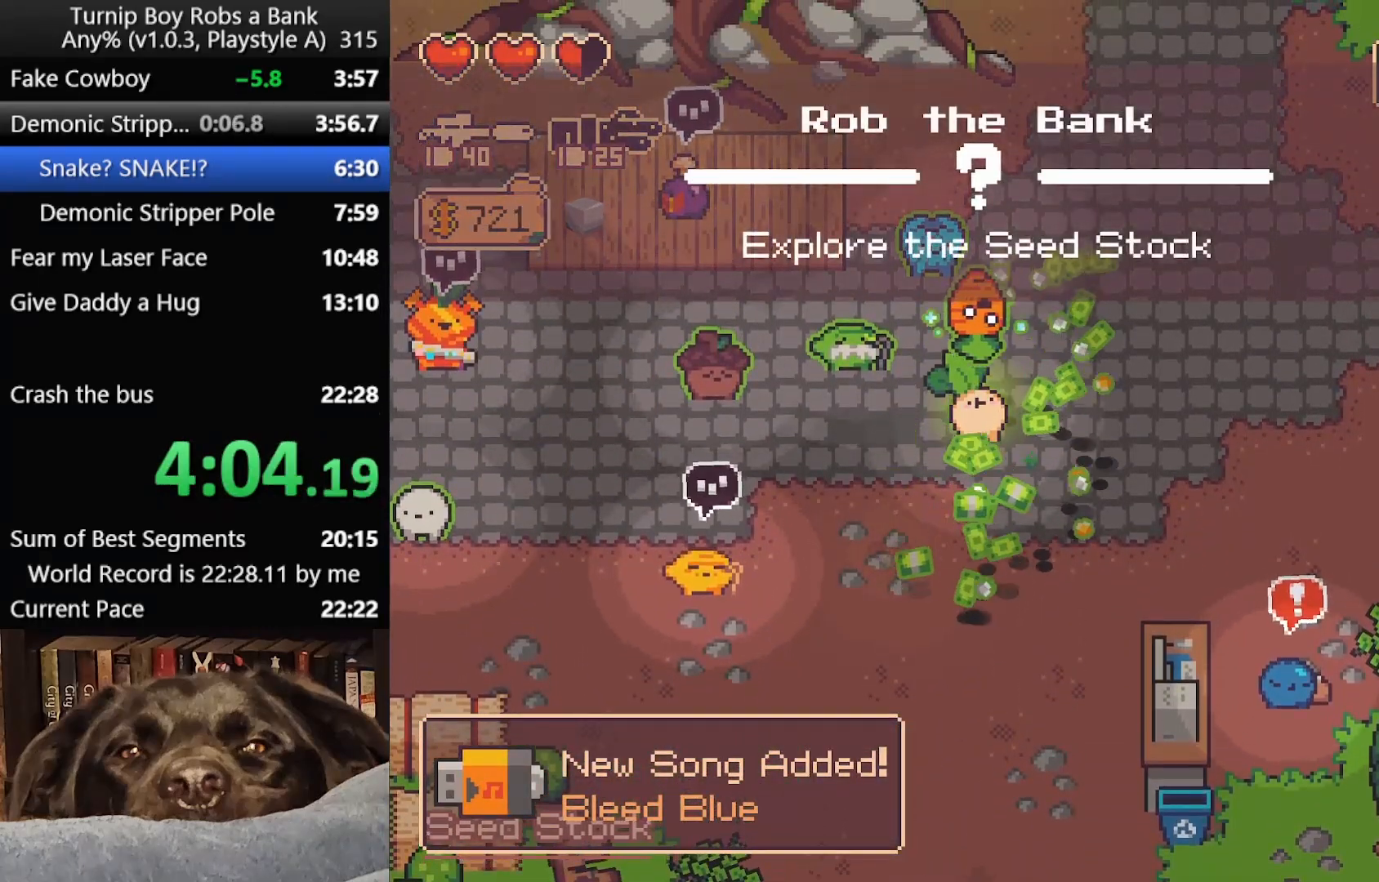
{"buttons": ["B"], "left_stick": "up-left", "right_stick": "center", "button_events": [[500, "B", "down"]]}
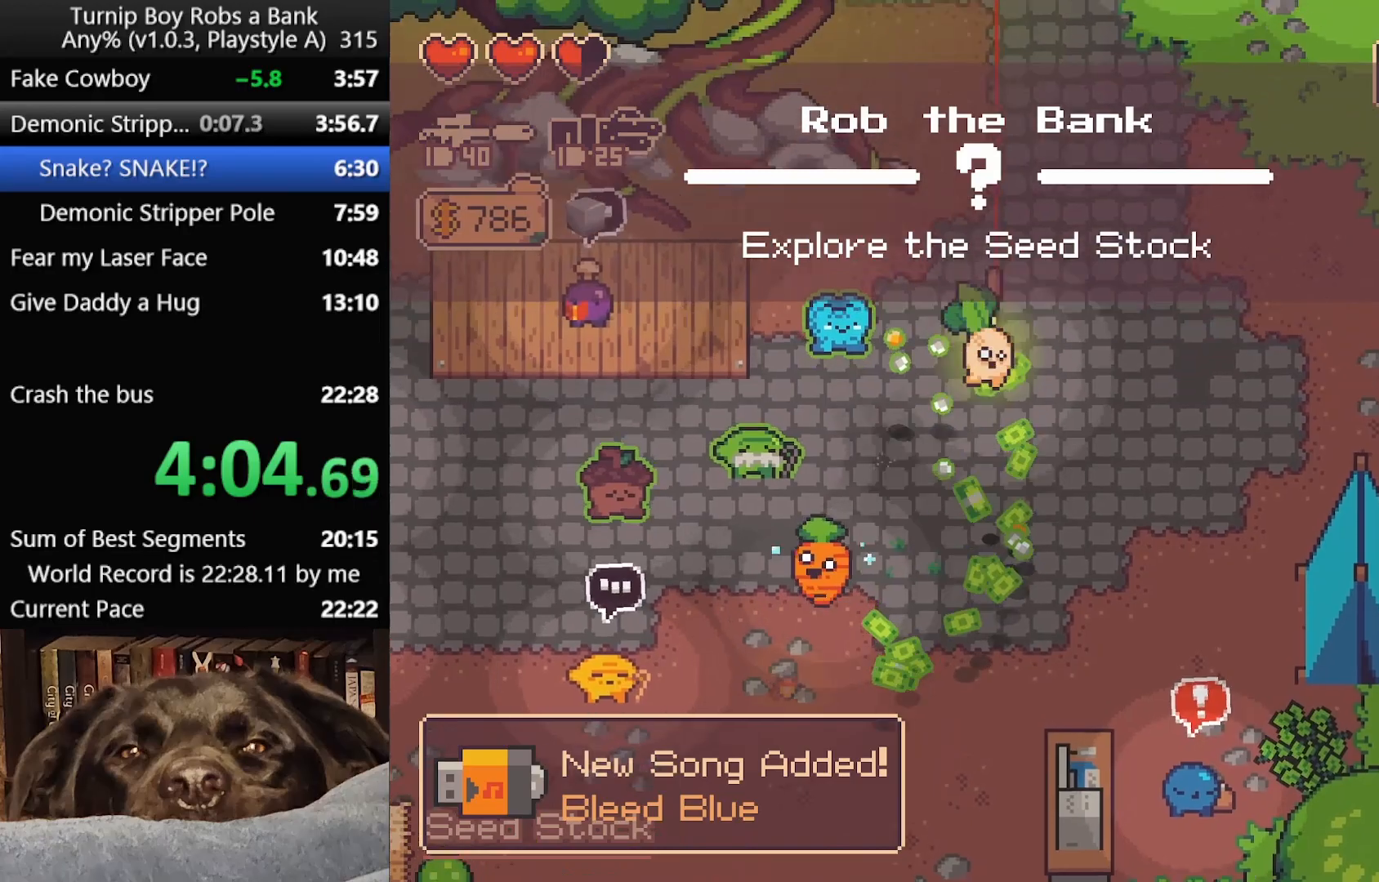
{"buttons": ["B"], "left_stick": "up-left", "right_stick": "center", "button_events": [[67, "B", "up"], [167, "B", "down"], [233, "B", "up"], [333, "B", "down"], [400, "B", "up"], [483, "B", "down"]]}
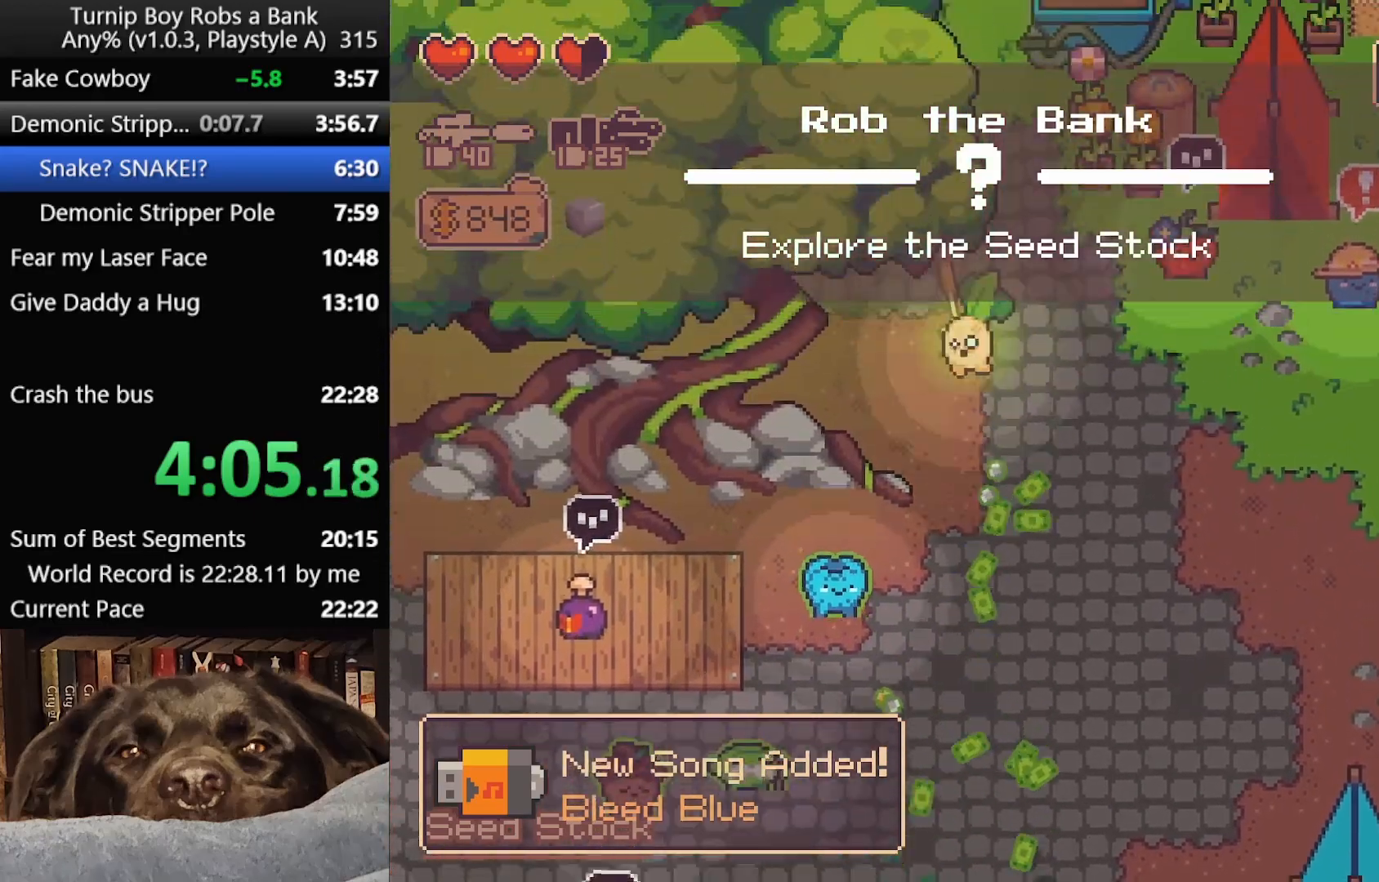
{"buttons": ["B"], "left_stick": "up", "right_stick": "center", "button_events": [[67, "B", "up"], [150, "B", "down"], [233, "B", "up"], [333, "B", "down"], [400, "B", "up"], [483, "B", "down"]]}
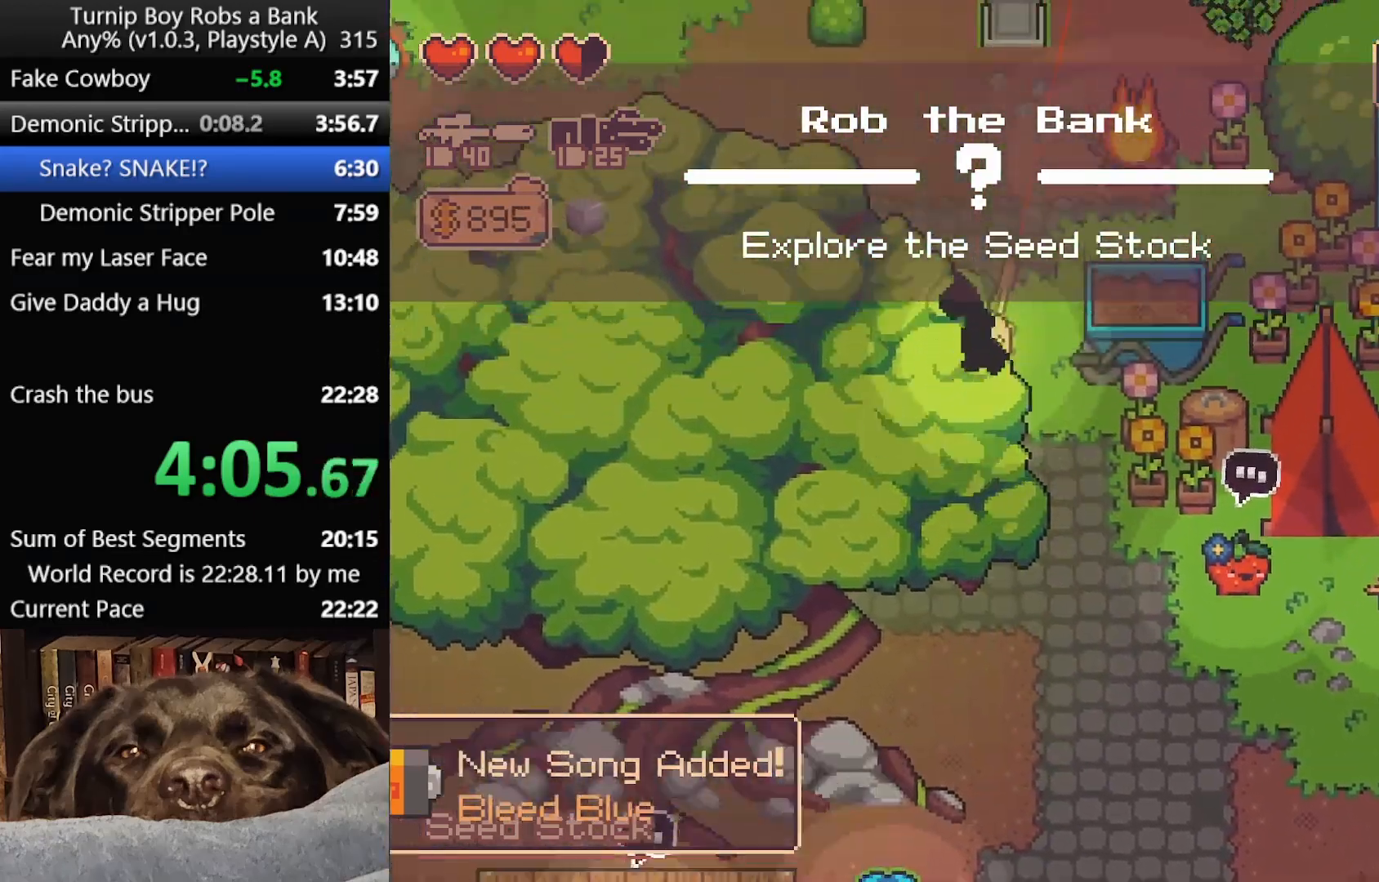
{"buttons": [], "left_stick": "up", "right_stick": "center"}
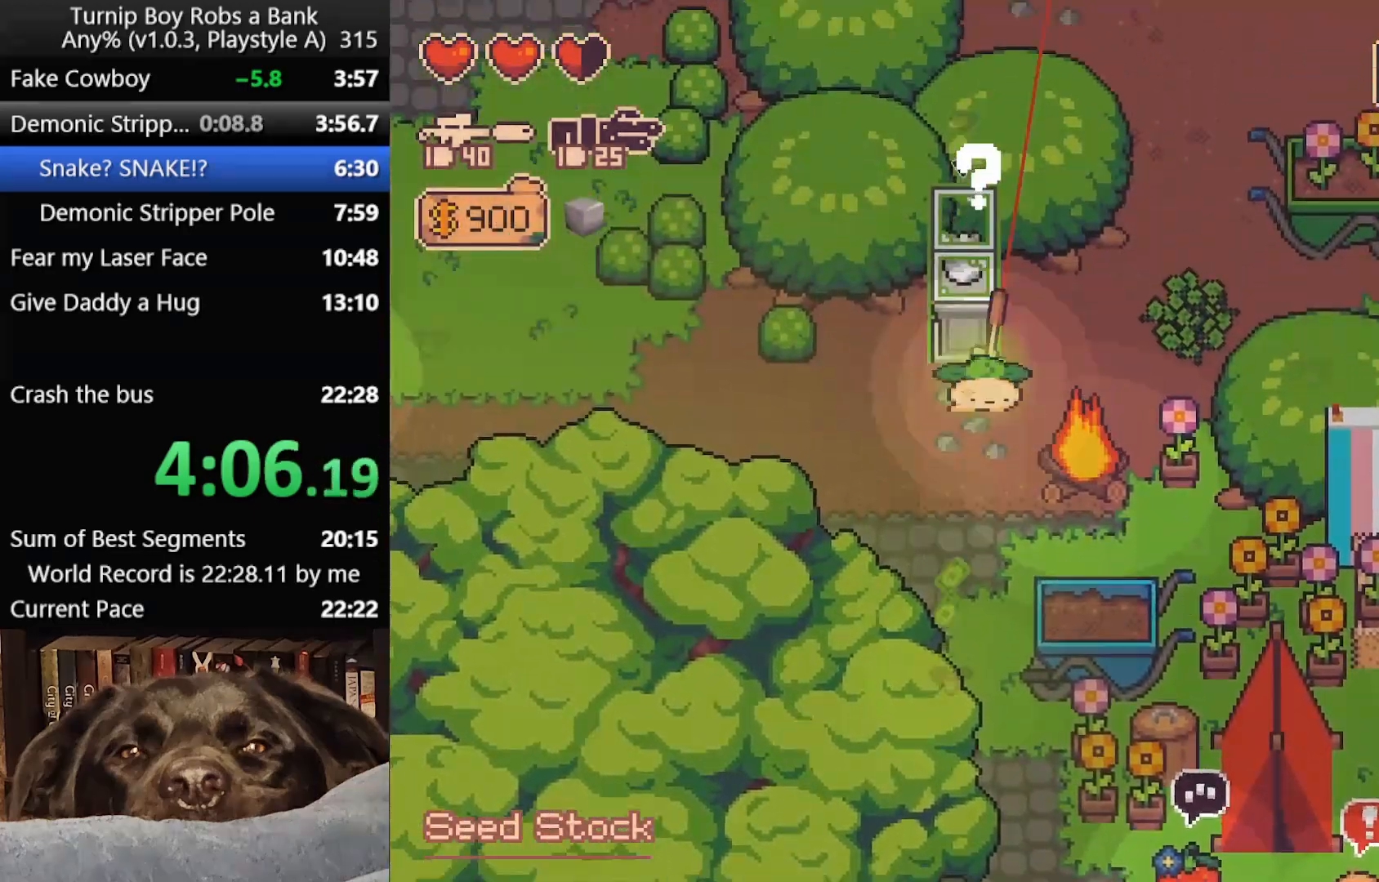
{"buttons": [], "left_stick": "up-right", "right_stick": "center"}
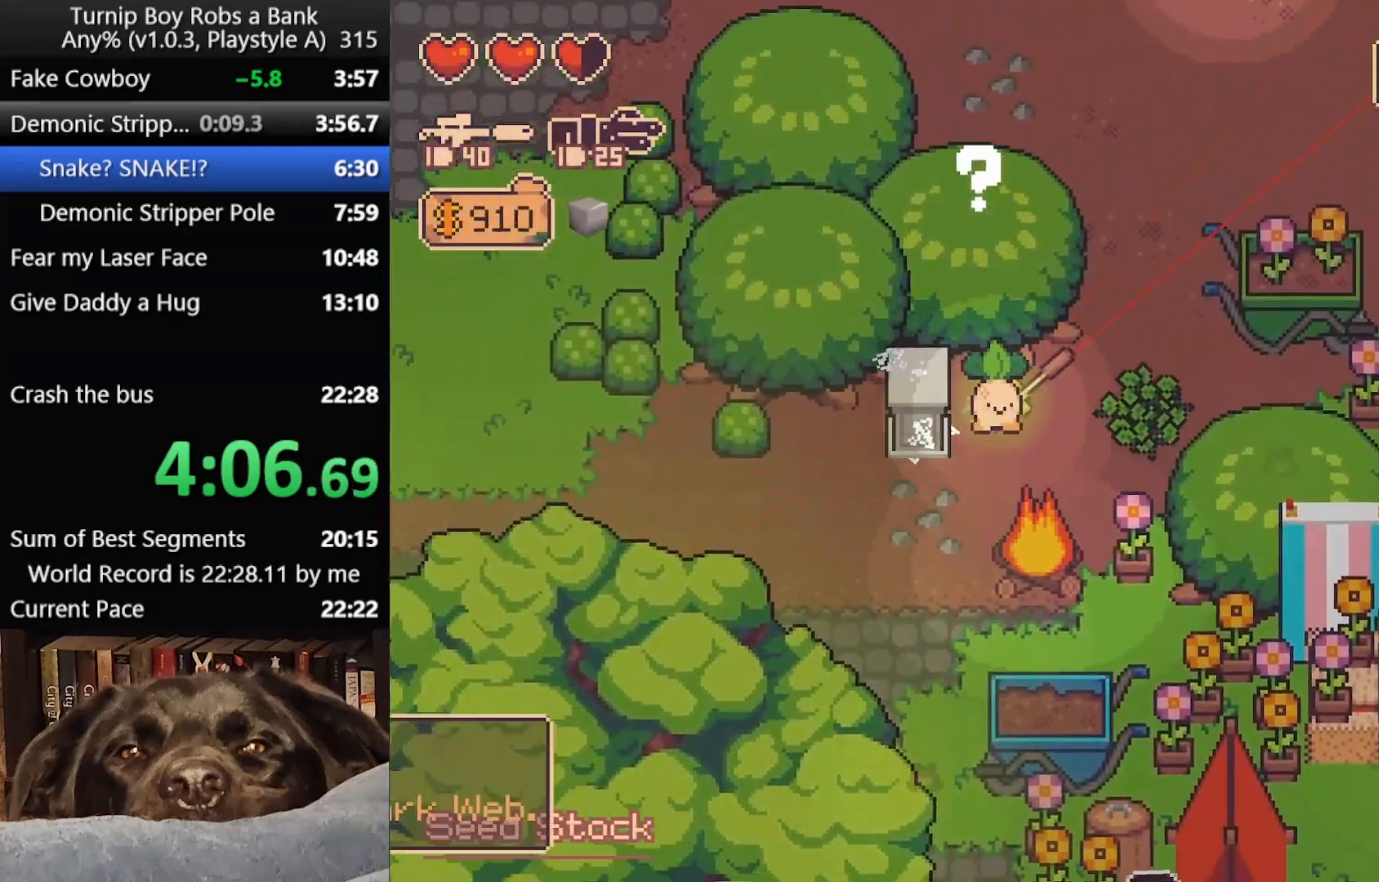
{"buttons": ["R2"], "left_stick": "up-left", "right_stick": "center", "button_events": [[467, "R2", "down"]]}
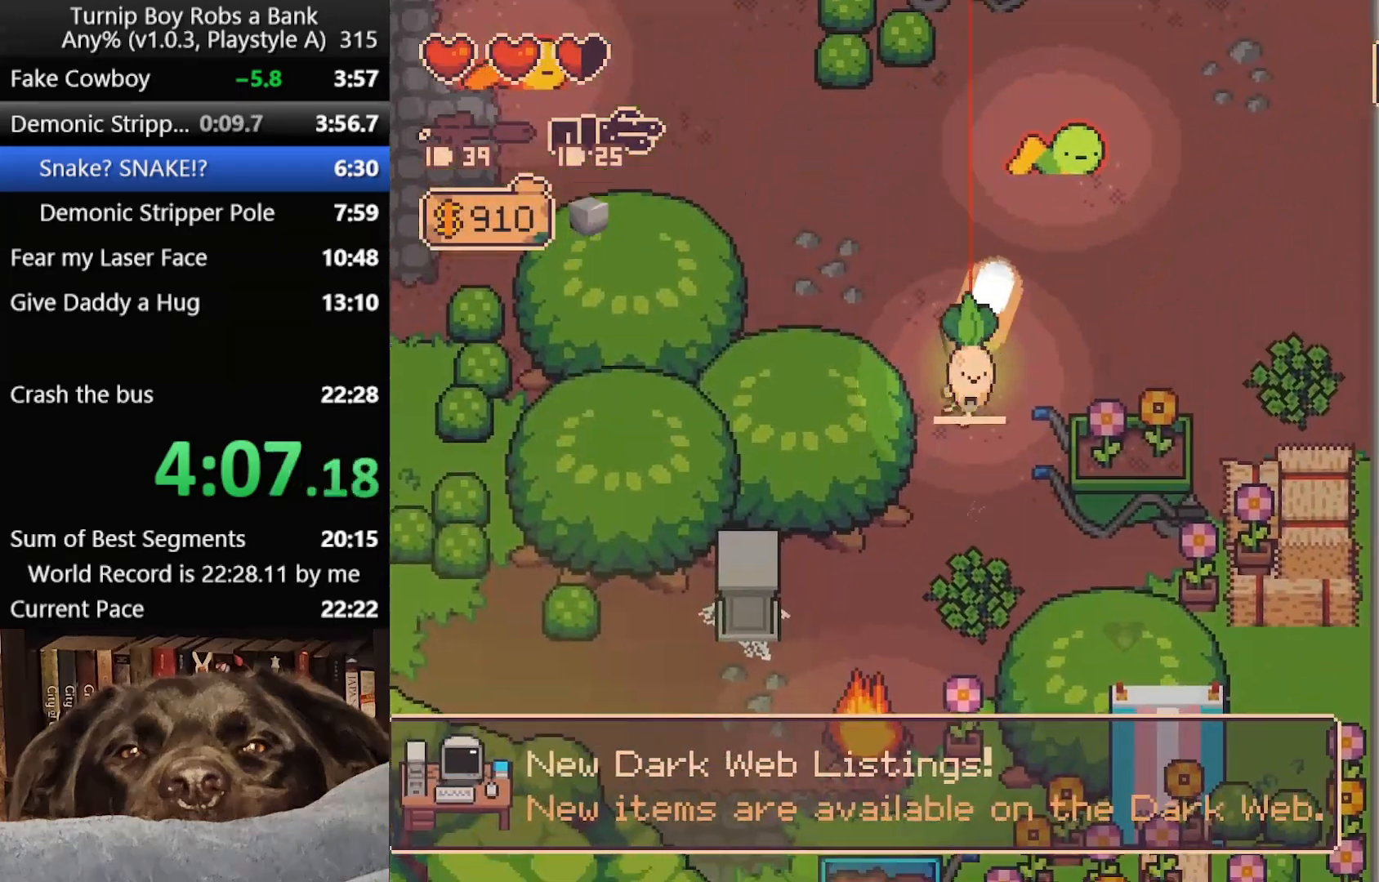
{"buttons": [], "left_stick": "left", "right_stick": "center", "button_events": [[117, "R2", "up"]]}
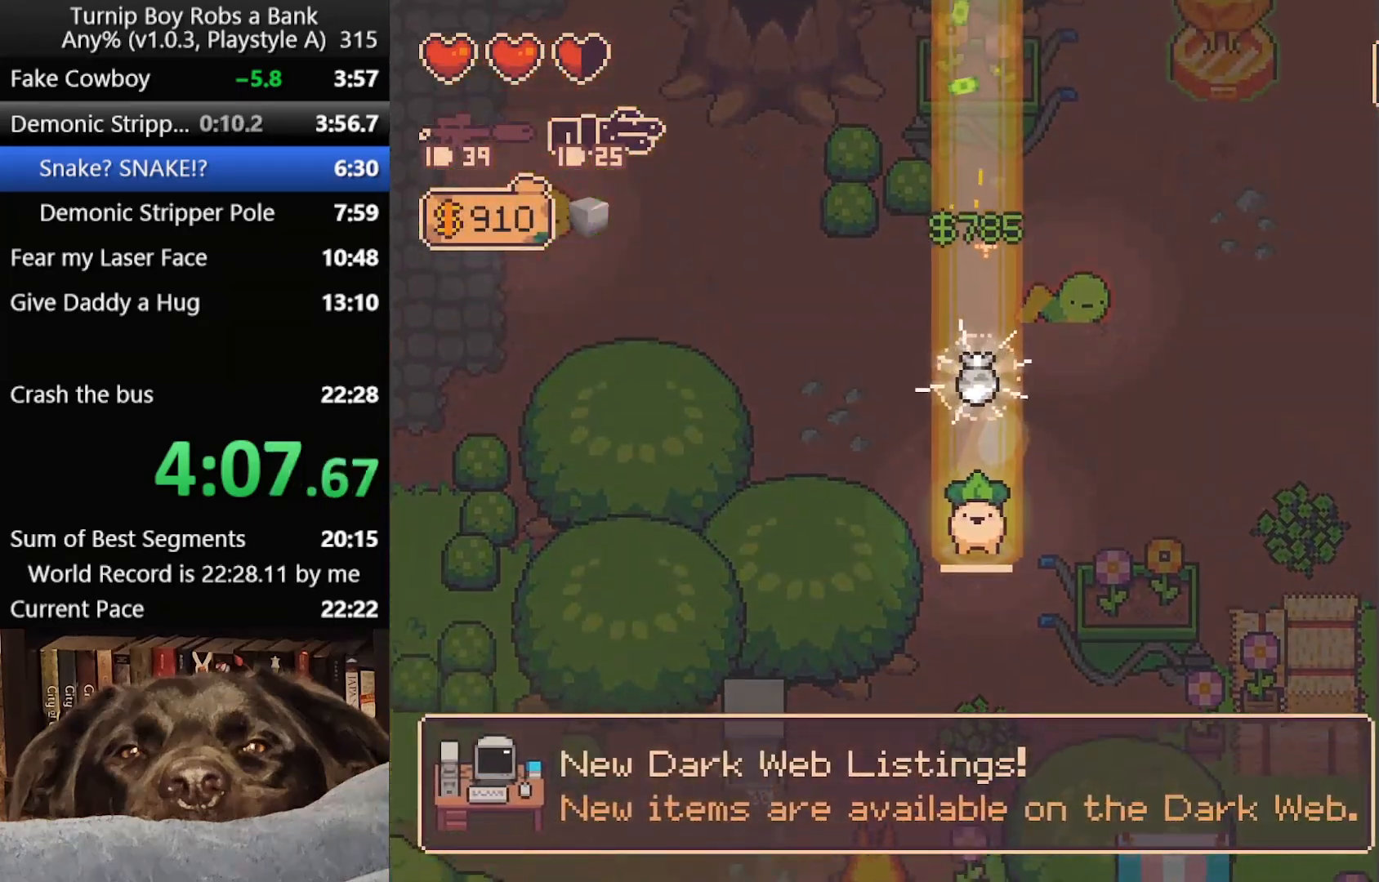
{"buttons": [], "left_stick": "left", "right_stick": "center", "button_events": [[17, "A", "down"], [133, "A", "up"]]}
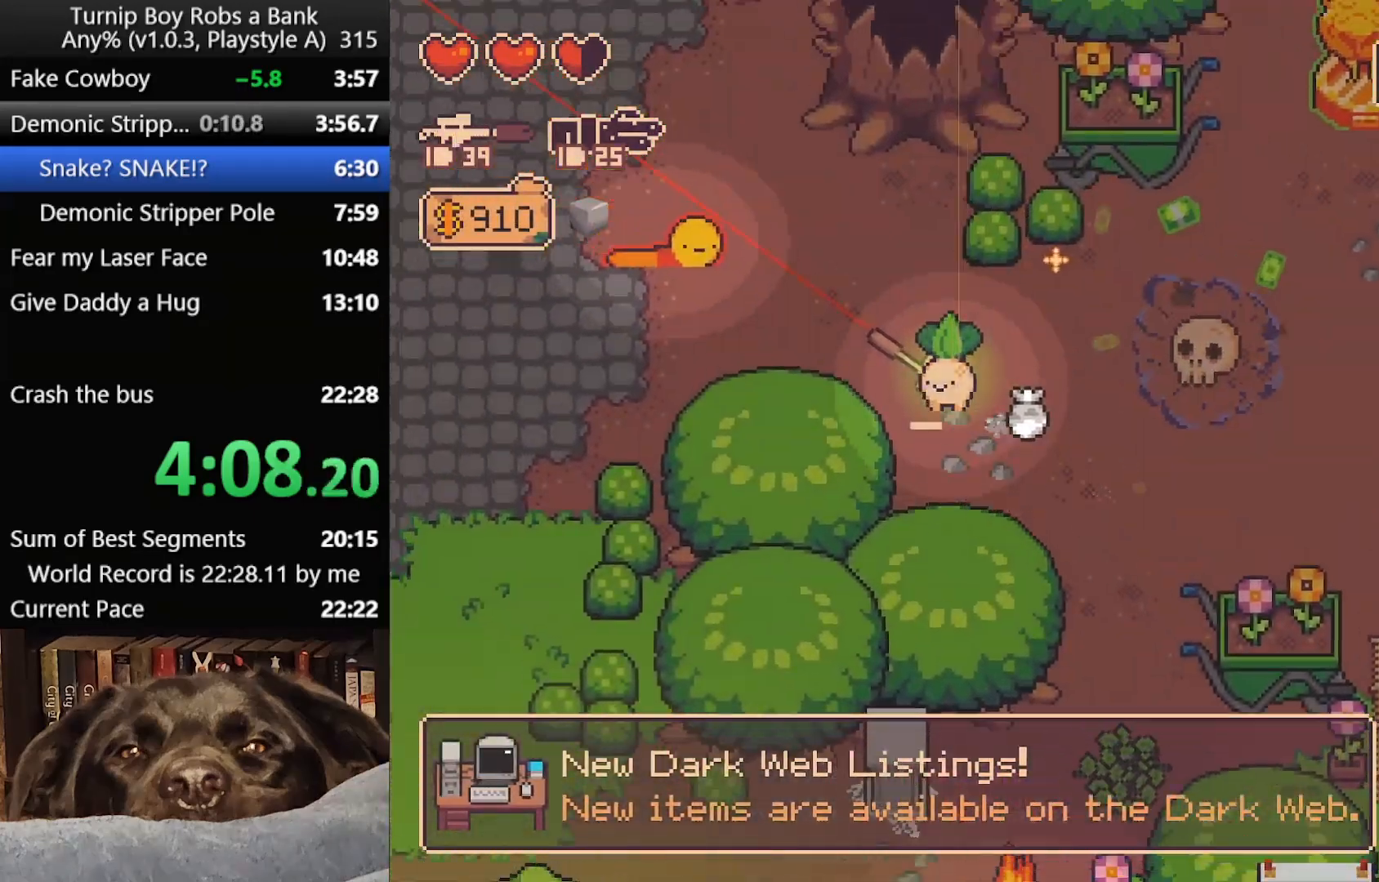
{"buttons": ["R2"], "left_stick": "up-left", "right_stick": "down-left", "button_events": [[333, "R2", "down"]]}
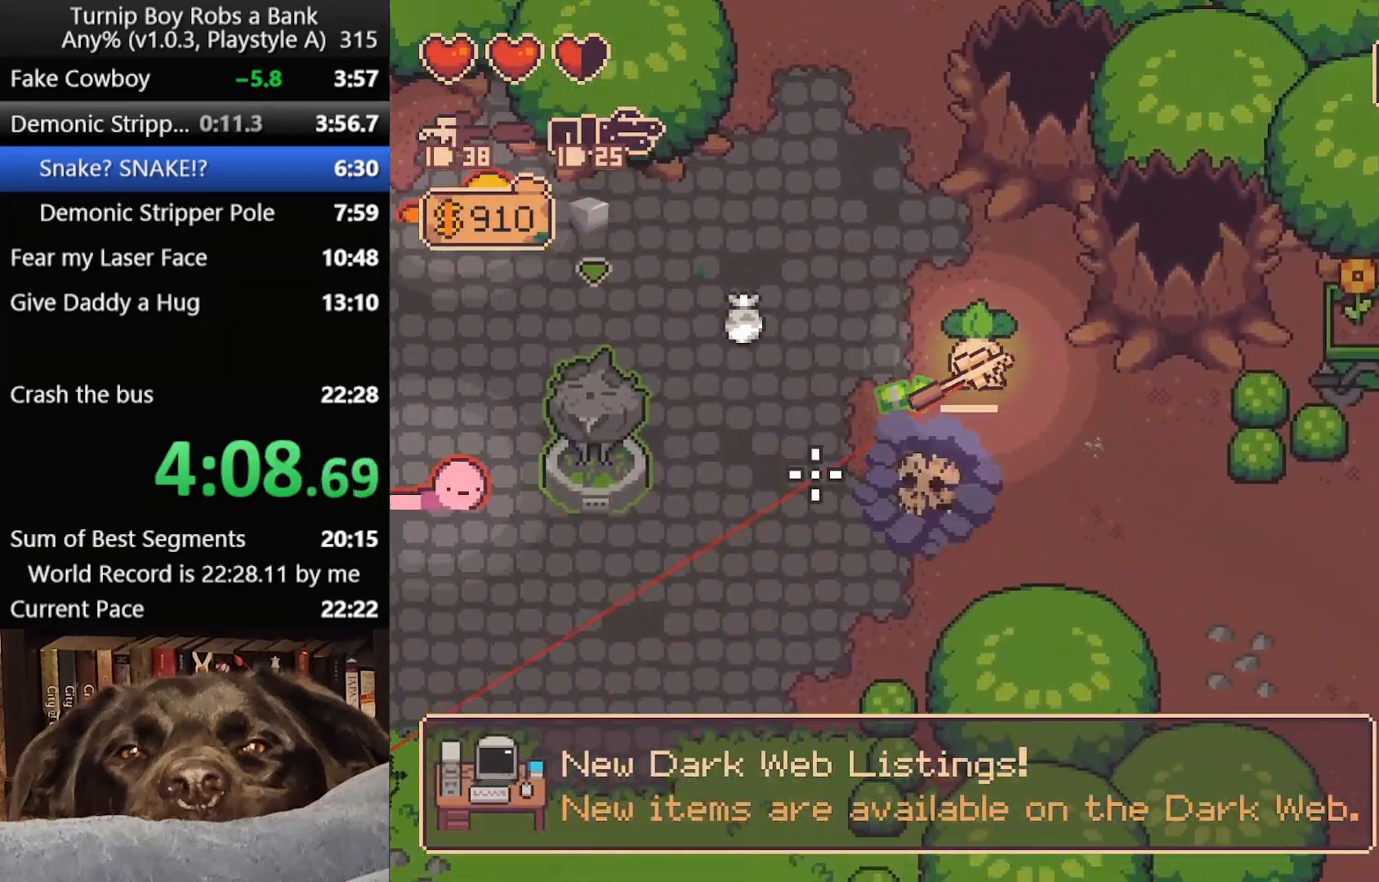
{"buttons": [], "left_stick": "up", "right_stick": "center", "button_events": [[17, "R2", "up"]]}